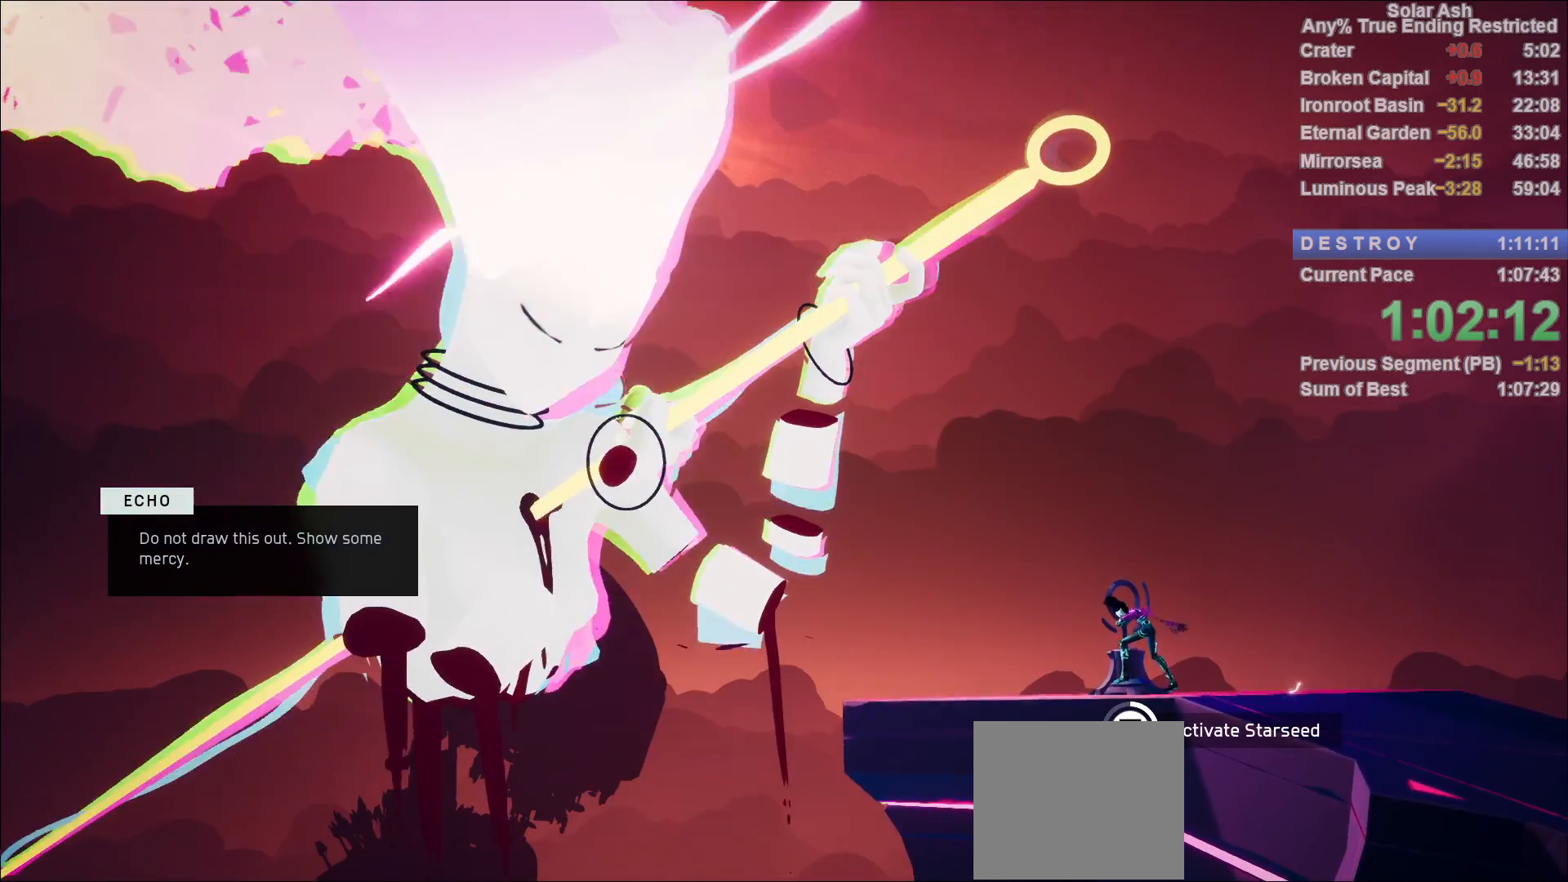
Gameplay with a controller (PlayStation layout); each line is a JSON object with the inputs held at the frame after it. "events" lists button and stick changes between this image and that frame as [ms after this image, input, new state], when the widget could be followed in between.
{"buttons": ["SQUARE"], "left_stick": "center", "right_stick": "center", "events": []}
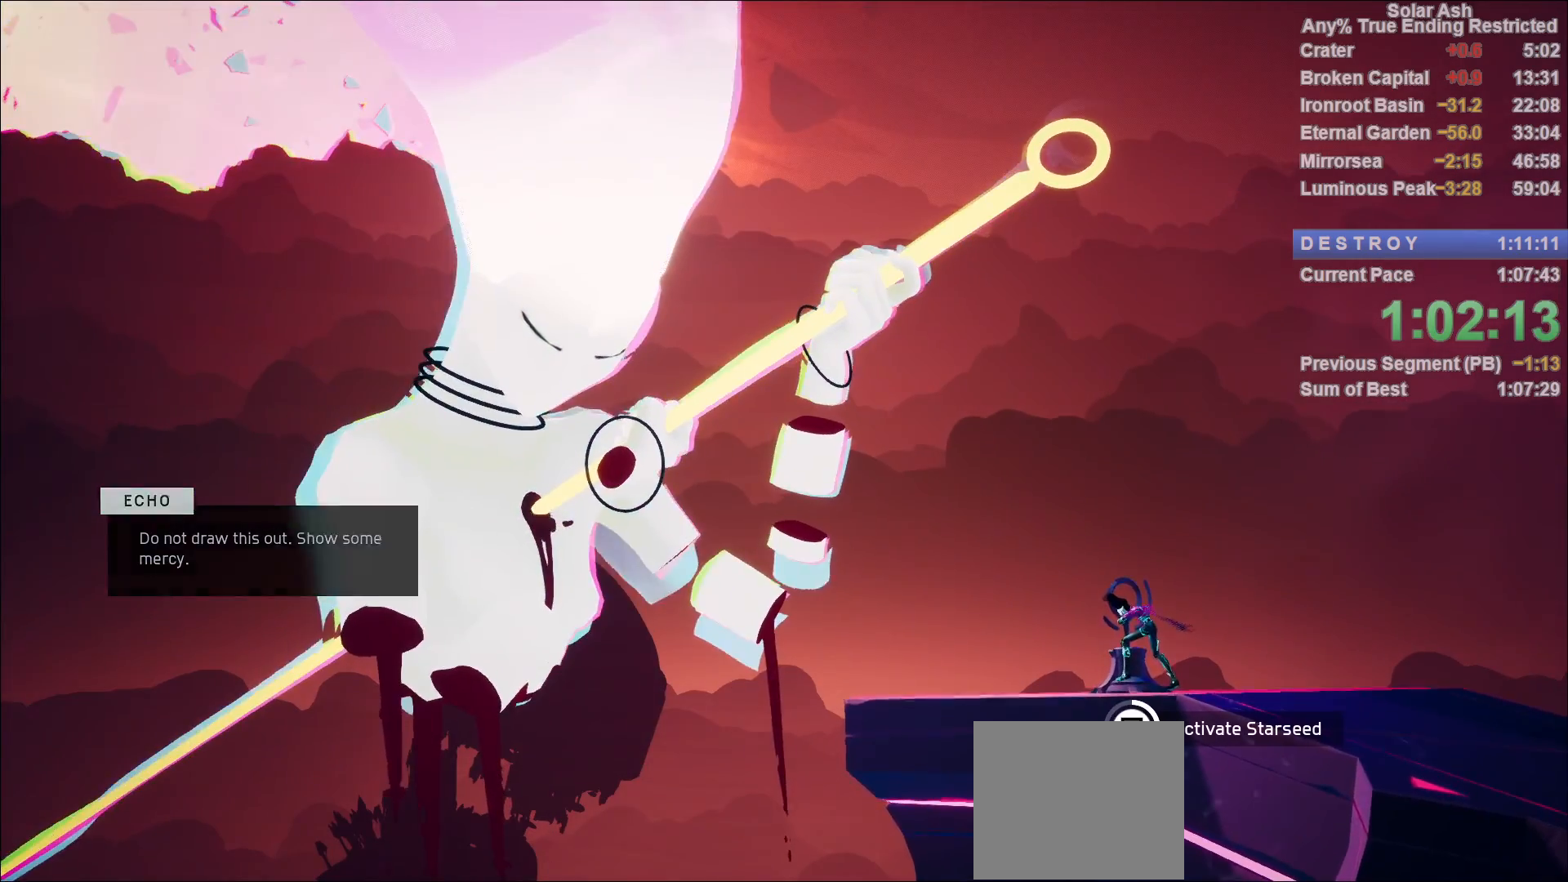
{"buttons": ["SQUARE"], "left_stick": "center", "right_stick": "center", "events": []}
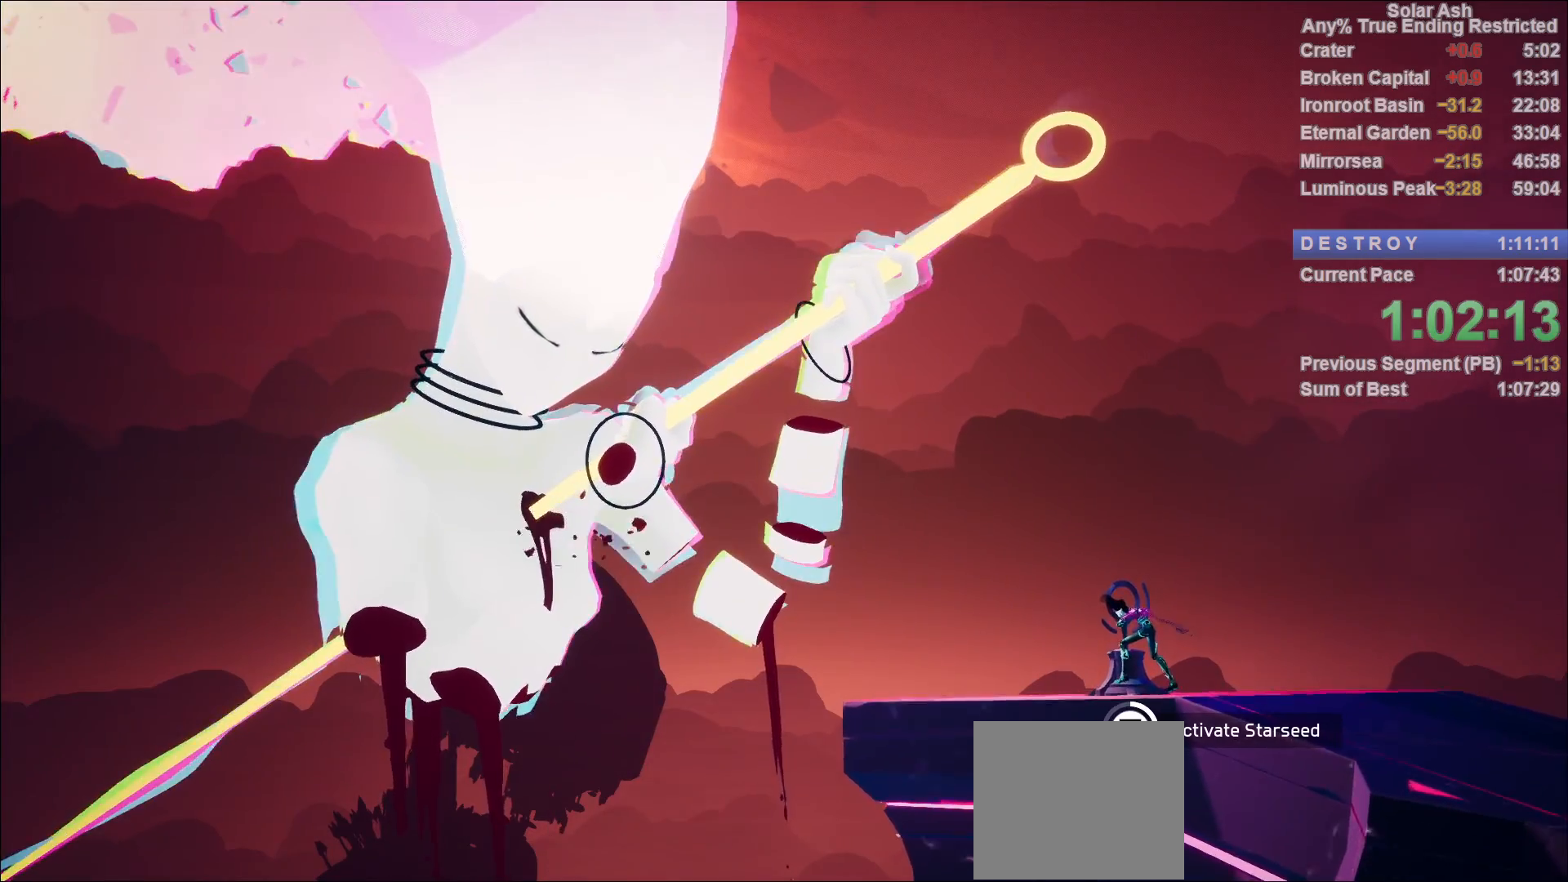
{"buttons": ["SQUARE"], "left_stick": "center", "right_stick": "center", "events": []}
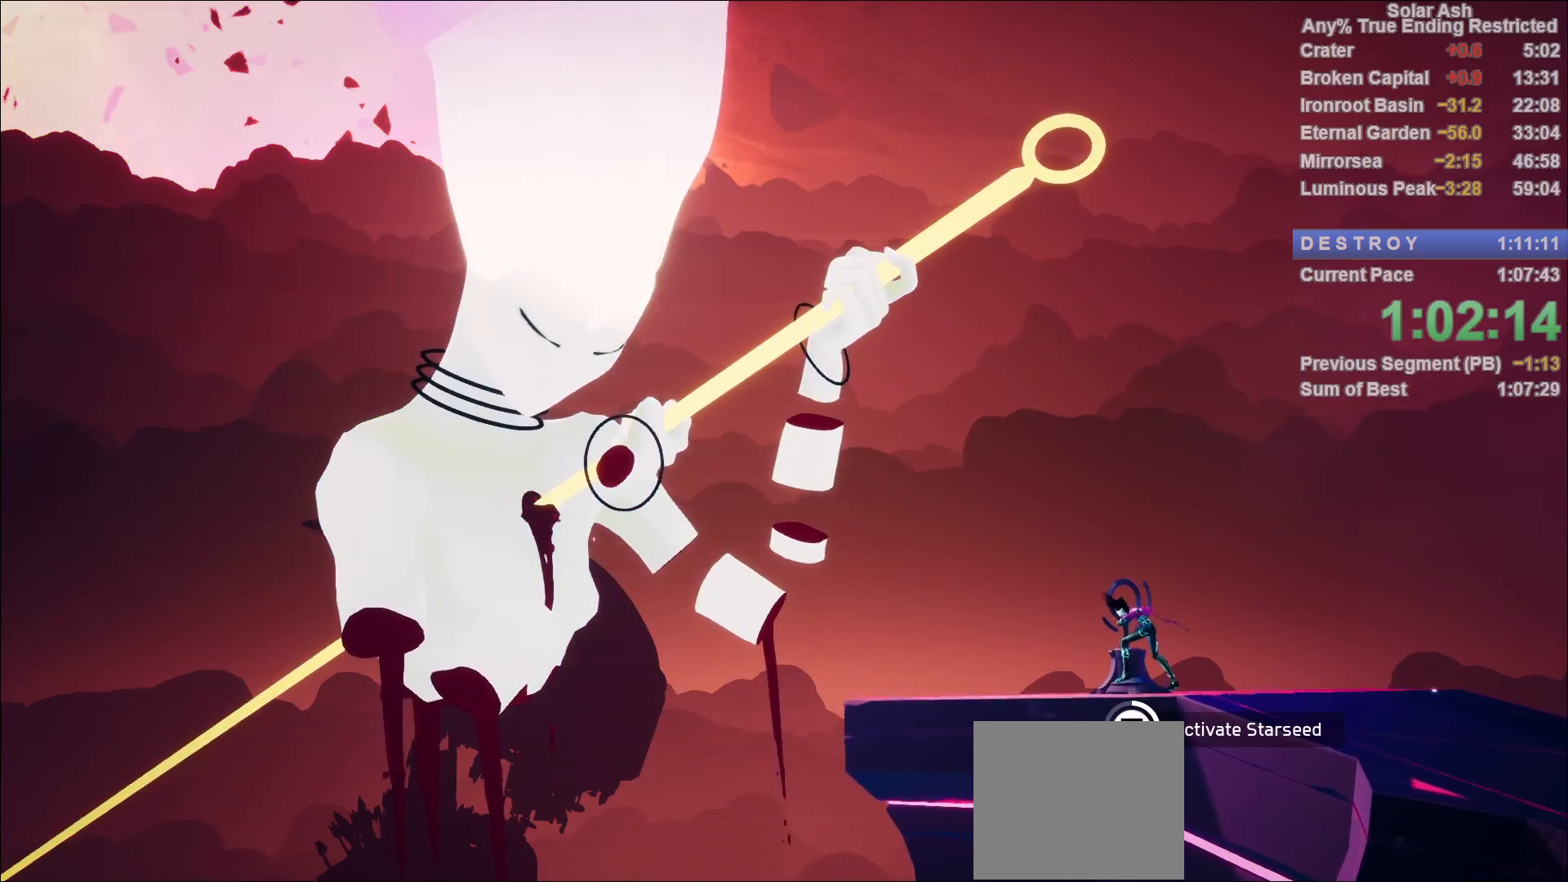
{"buttons": ["SQUARE"], "left_stick": "center", "right_stick": "center", "events": []}
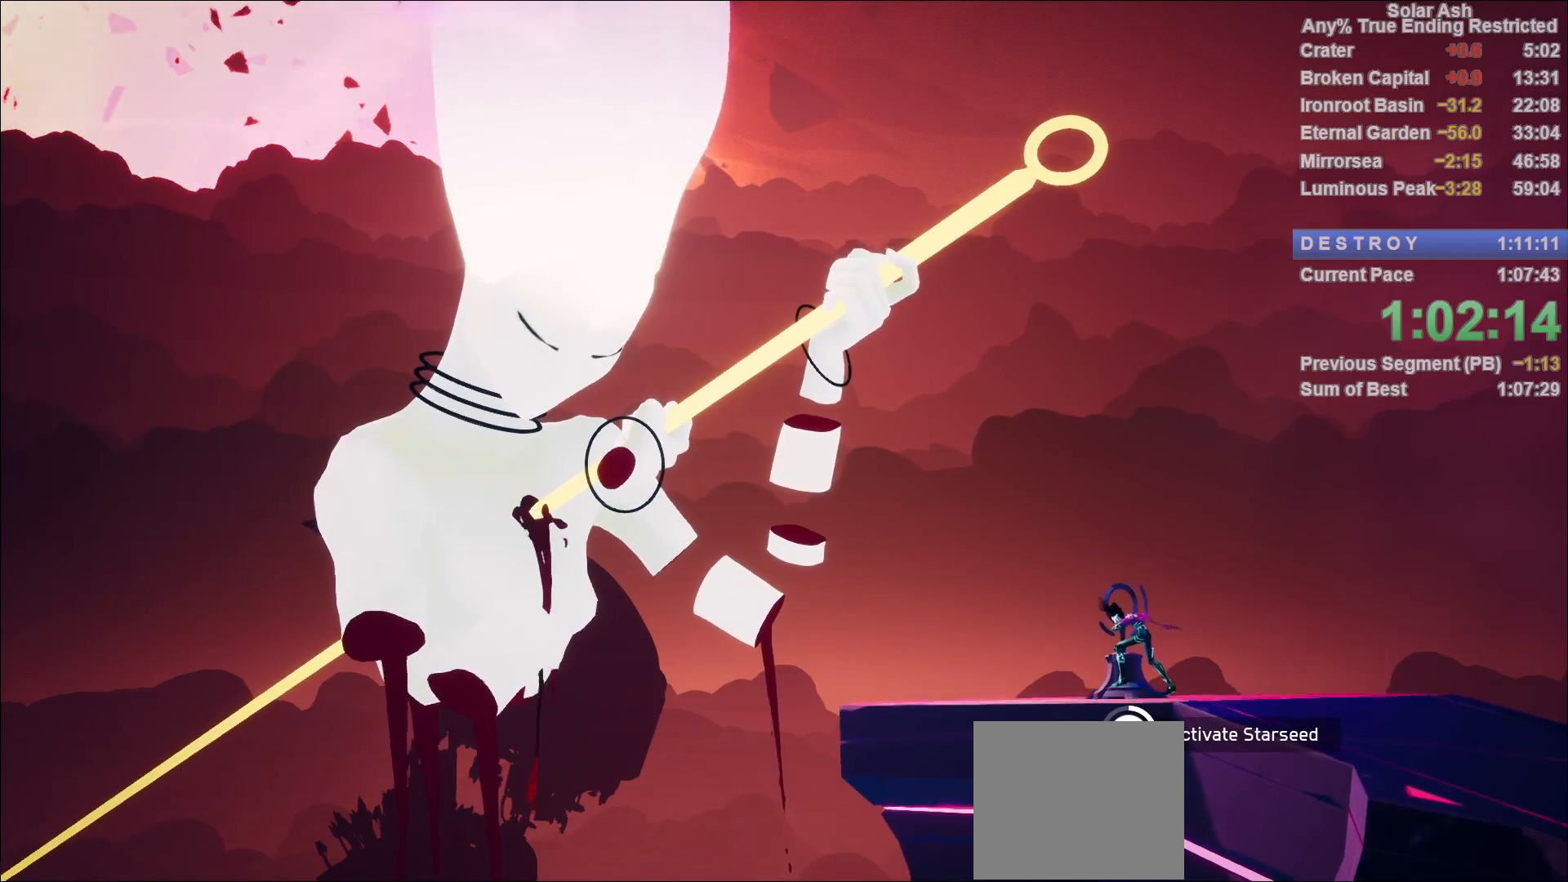
{"buttons": ["SQUARE"], "left_stick": "center", "right_stick": "center", "events": []}
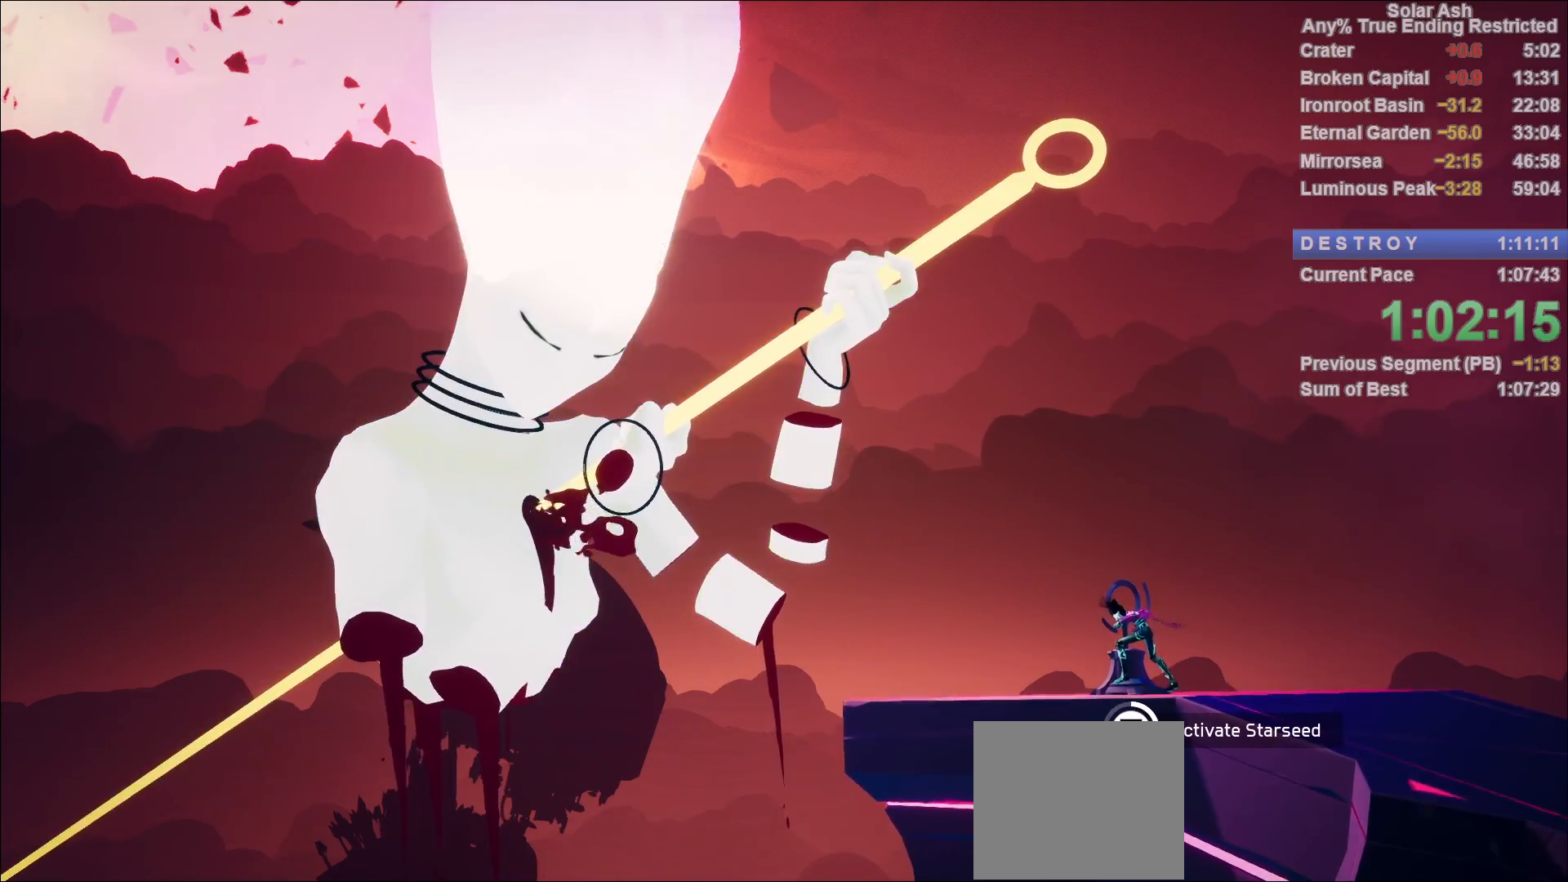
{"buttons": ["SQUARE"], "left_stick": "center", "right_stick": "center", "events": []}
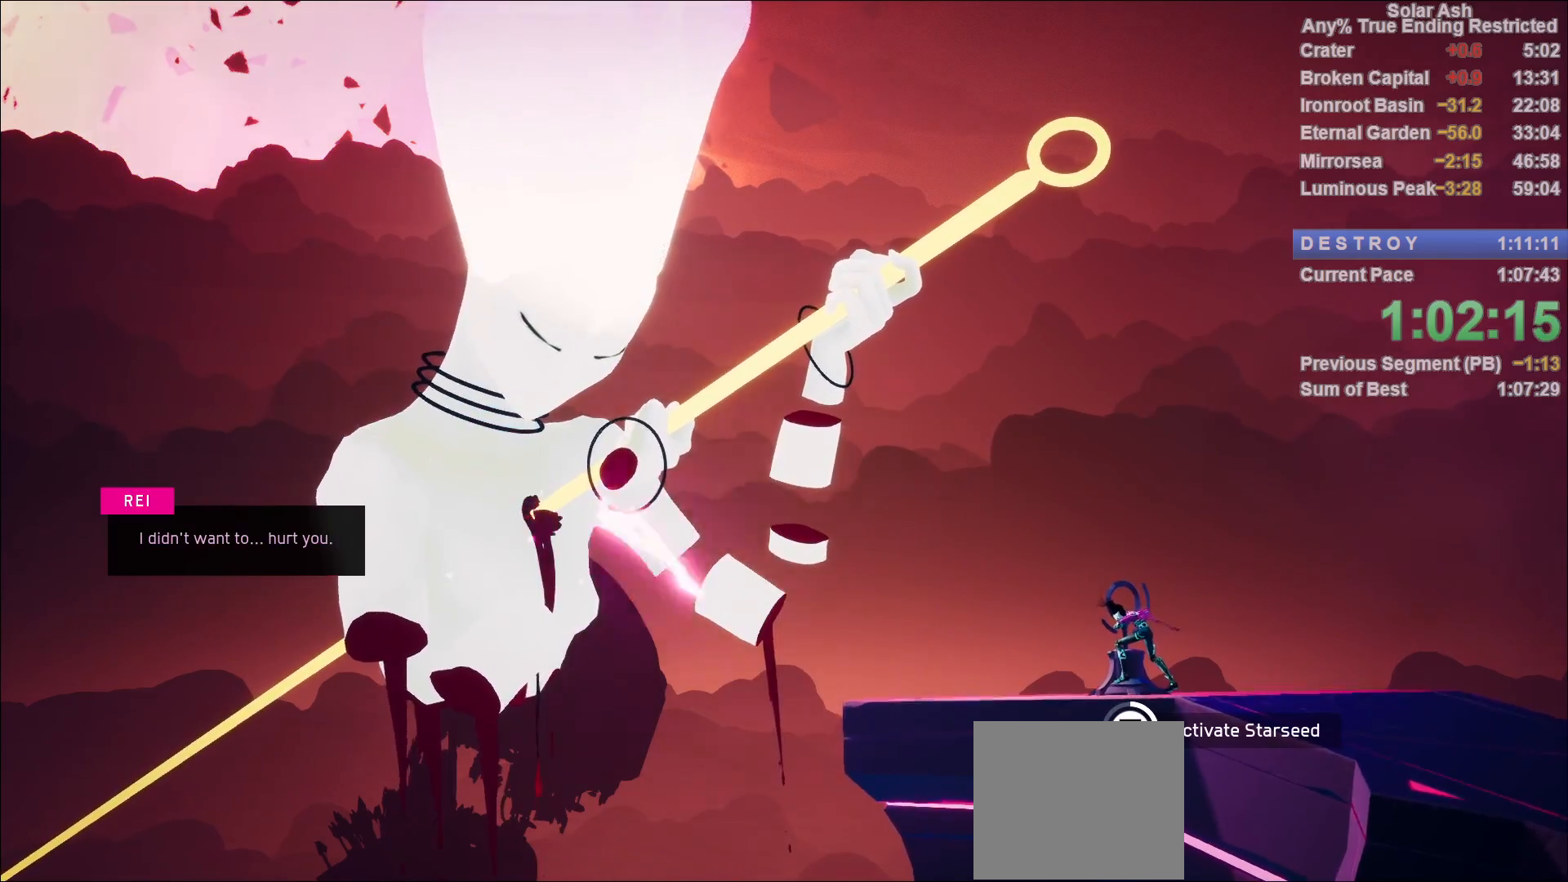
{"buttons": ["SQUARE"], "left_stick": "center", "right_stick": "center", "events": []}
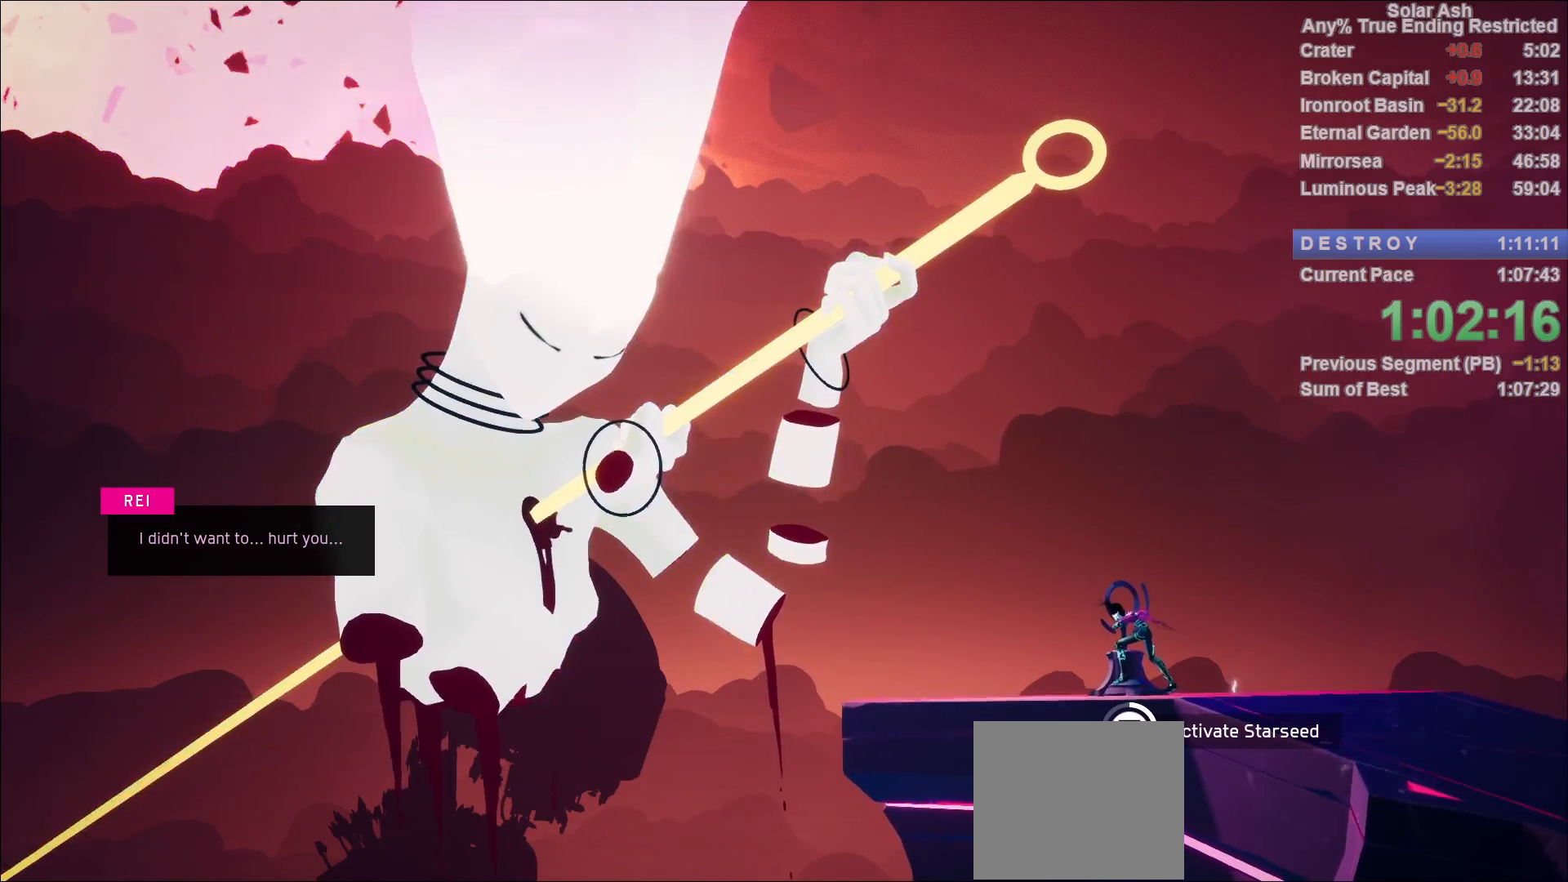
{"buttons": ["SQUARE"], "left_stick": "center", "right_stick": "center", "events": []}
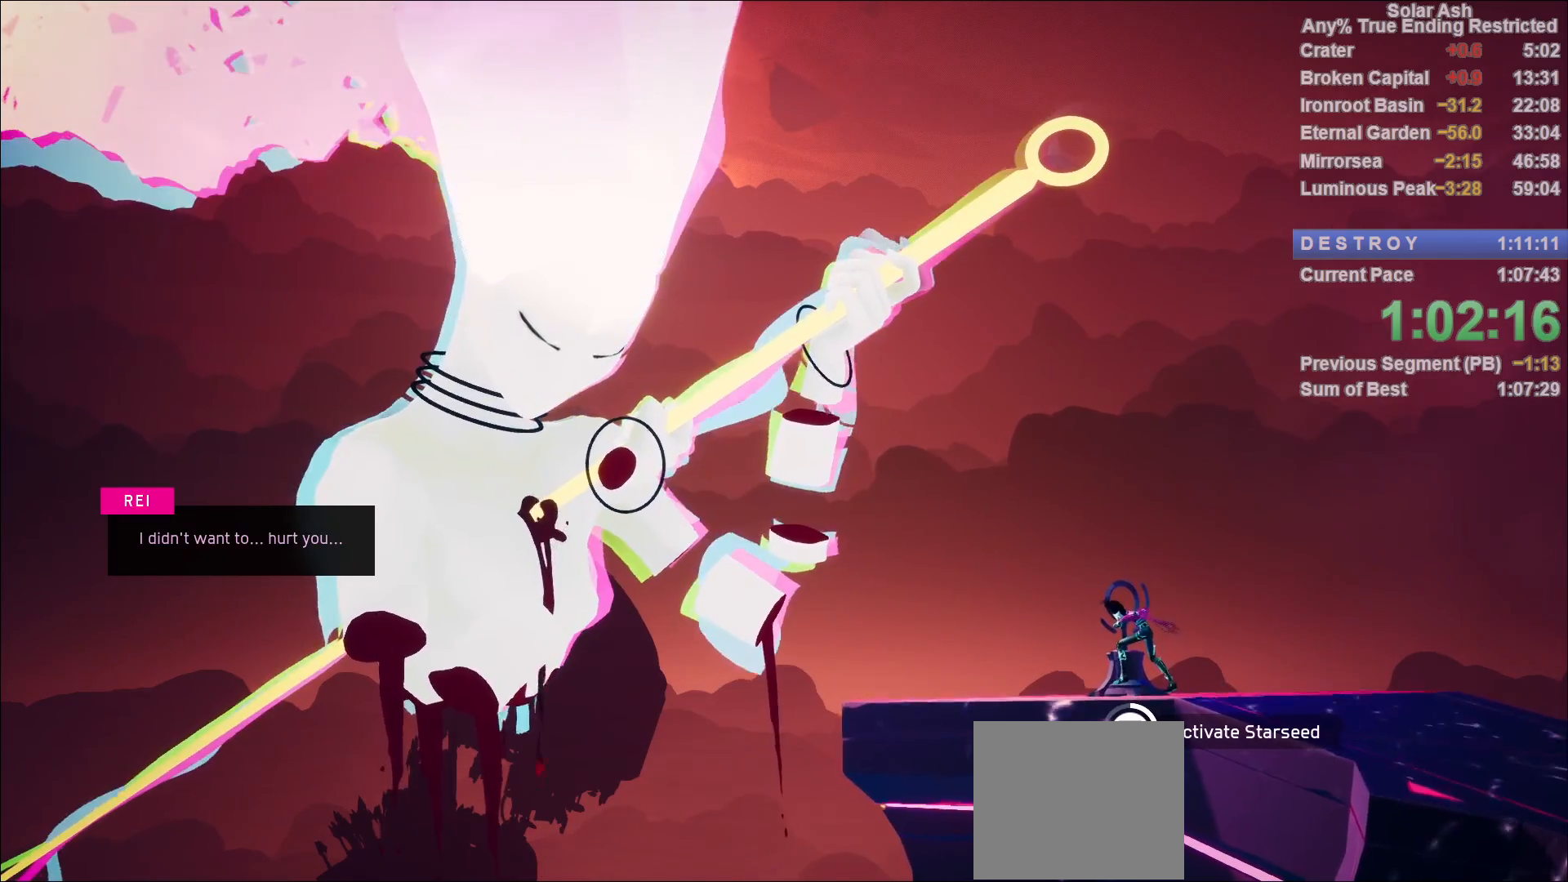
{"buttons": ["SQUARE"], "left_stick": "center", "right_stick": "center", "events": []}
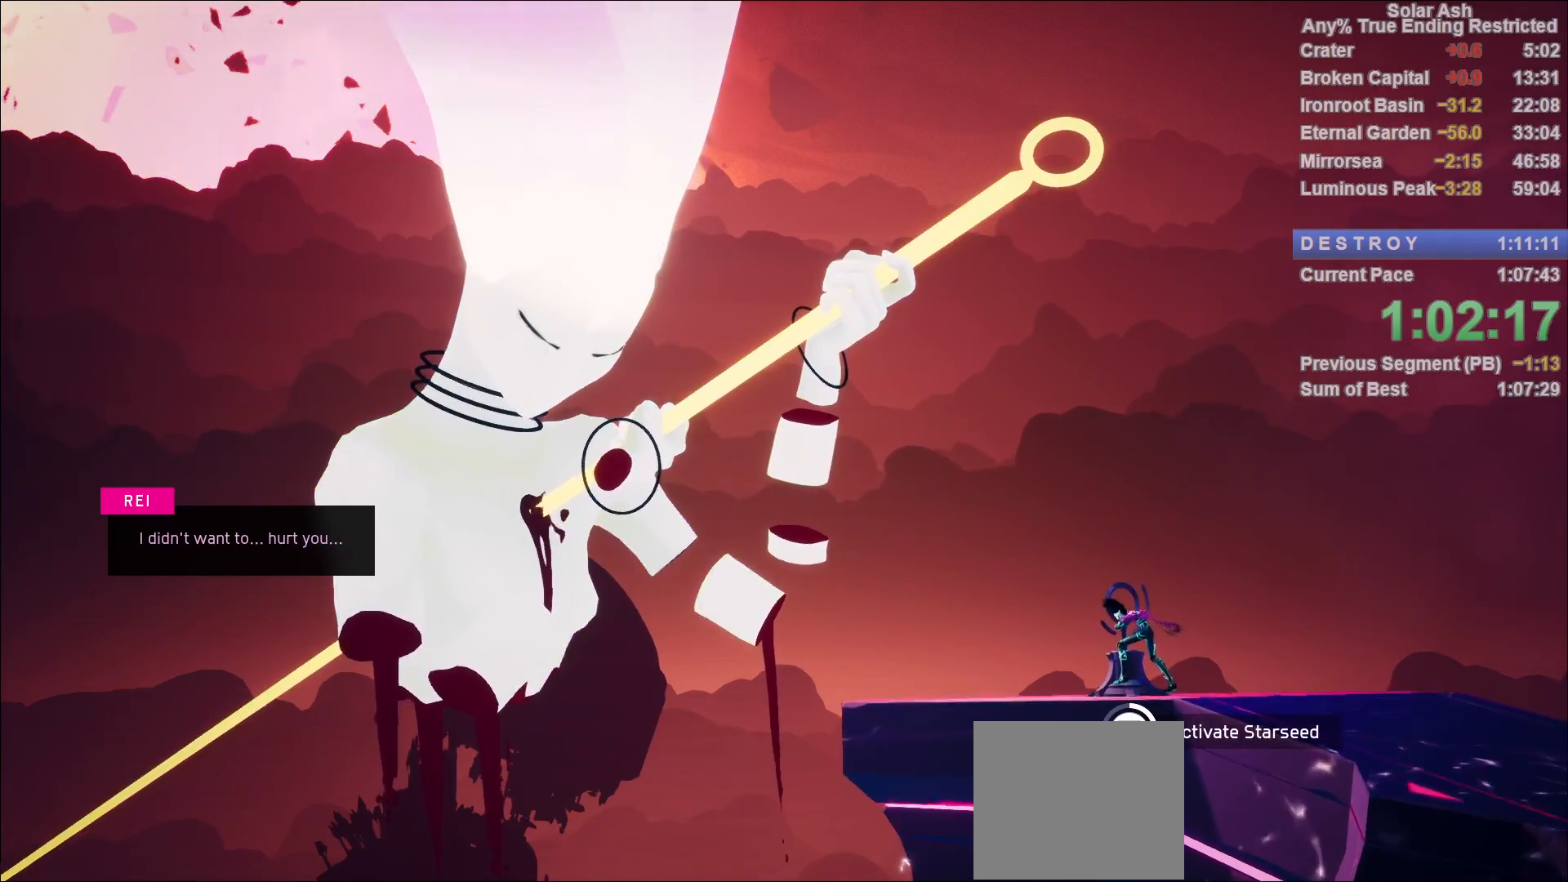
{"buttons": ["SQUARE"], "left_stick": "center", "right_stick": "center", "events": []}
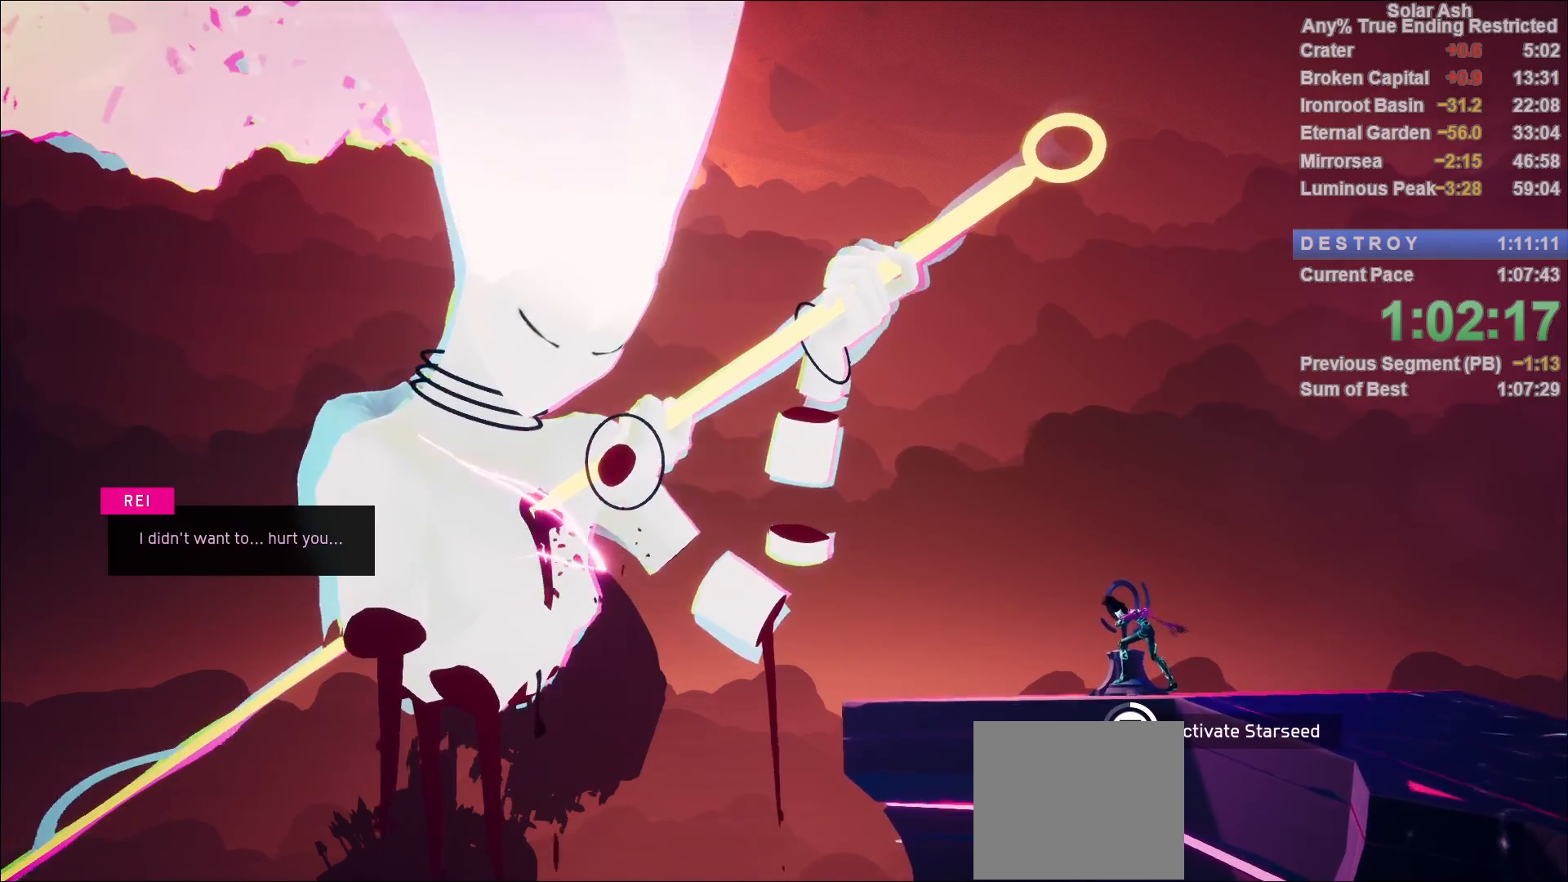
{"buttons": ["SQUARE"], "left_stick": "center", "right_stick": "center", "events": []}
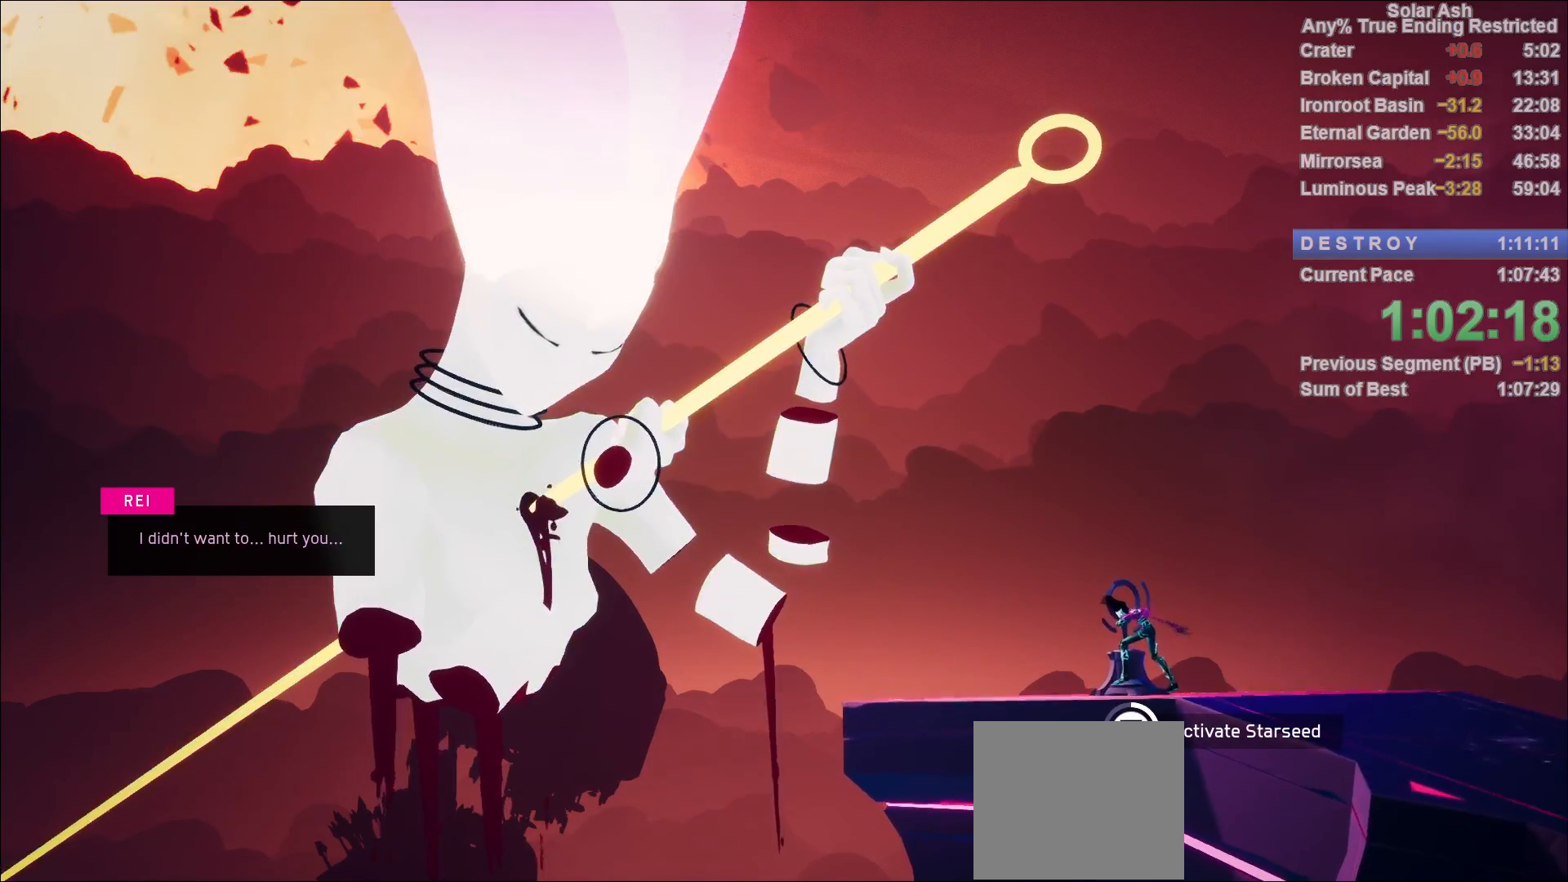
{"buttons": ["SQUARE"], "left_stick": "center", "right_stick": "center", "events": []}
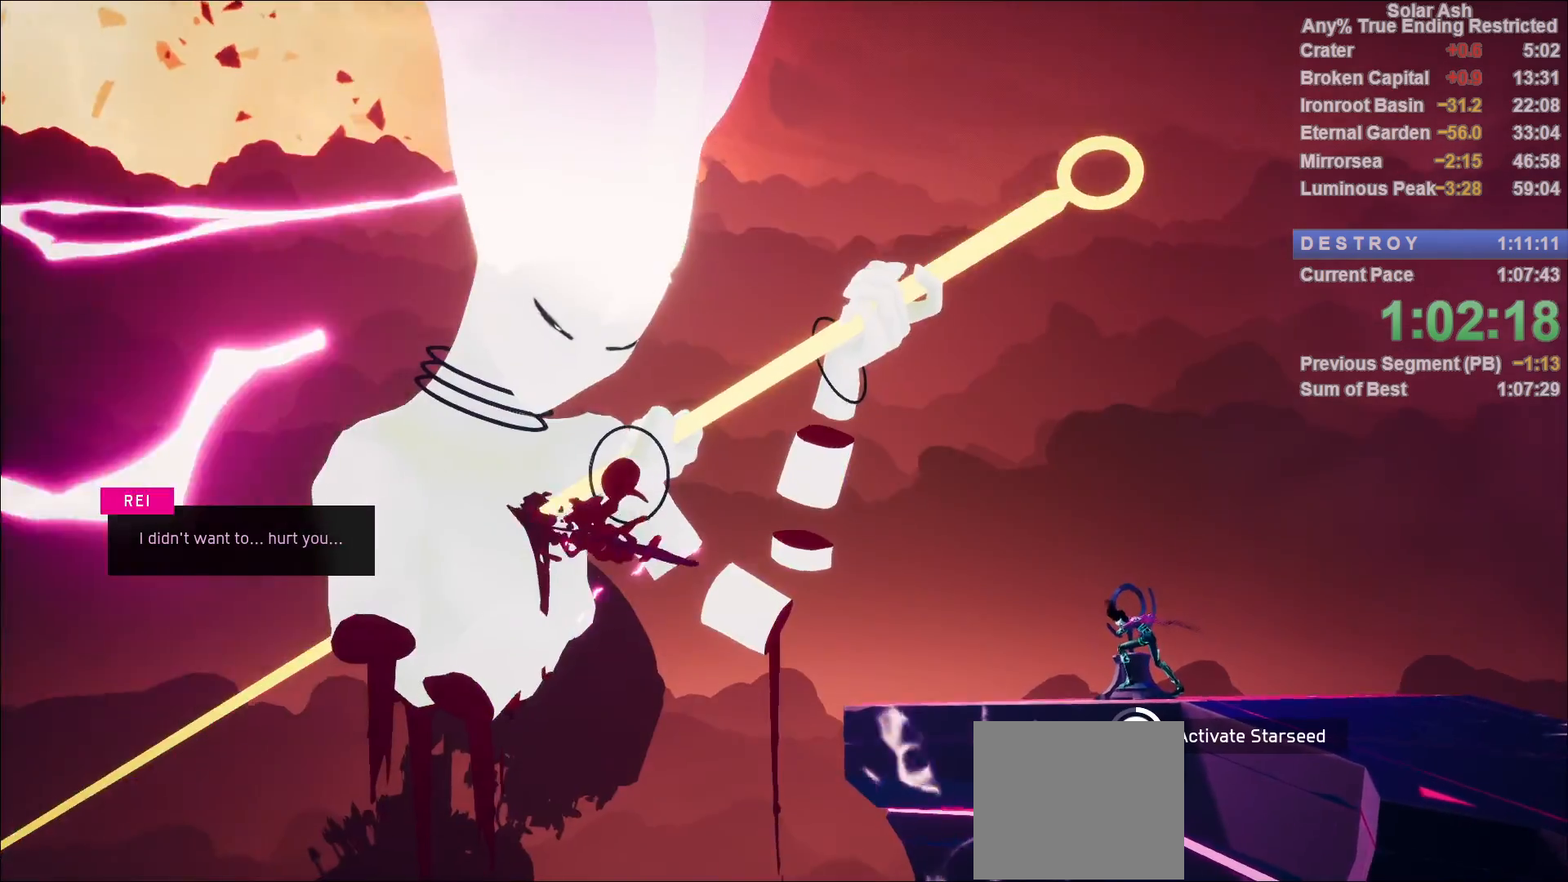
{"buttons": ["SQUARE"], "left_stick": "center", "right_stick": "center", "events": []}
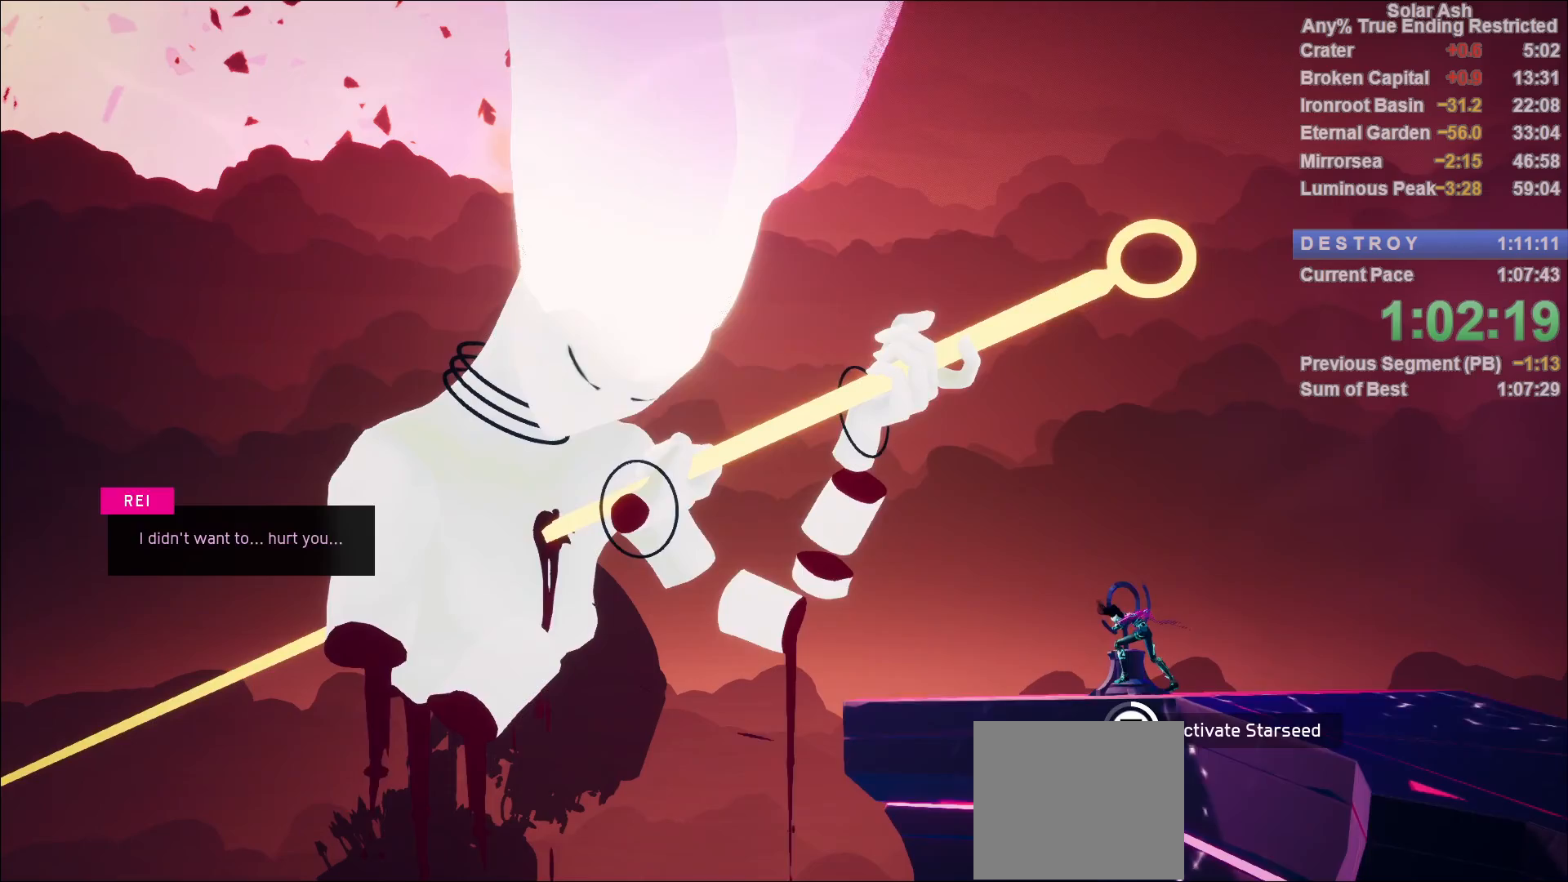
{"buttons": ["SQUARE"], "left_stick": "center", "right_stick": "center", "events": []}
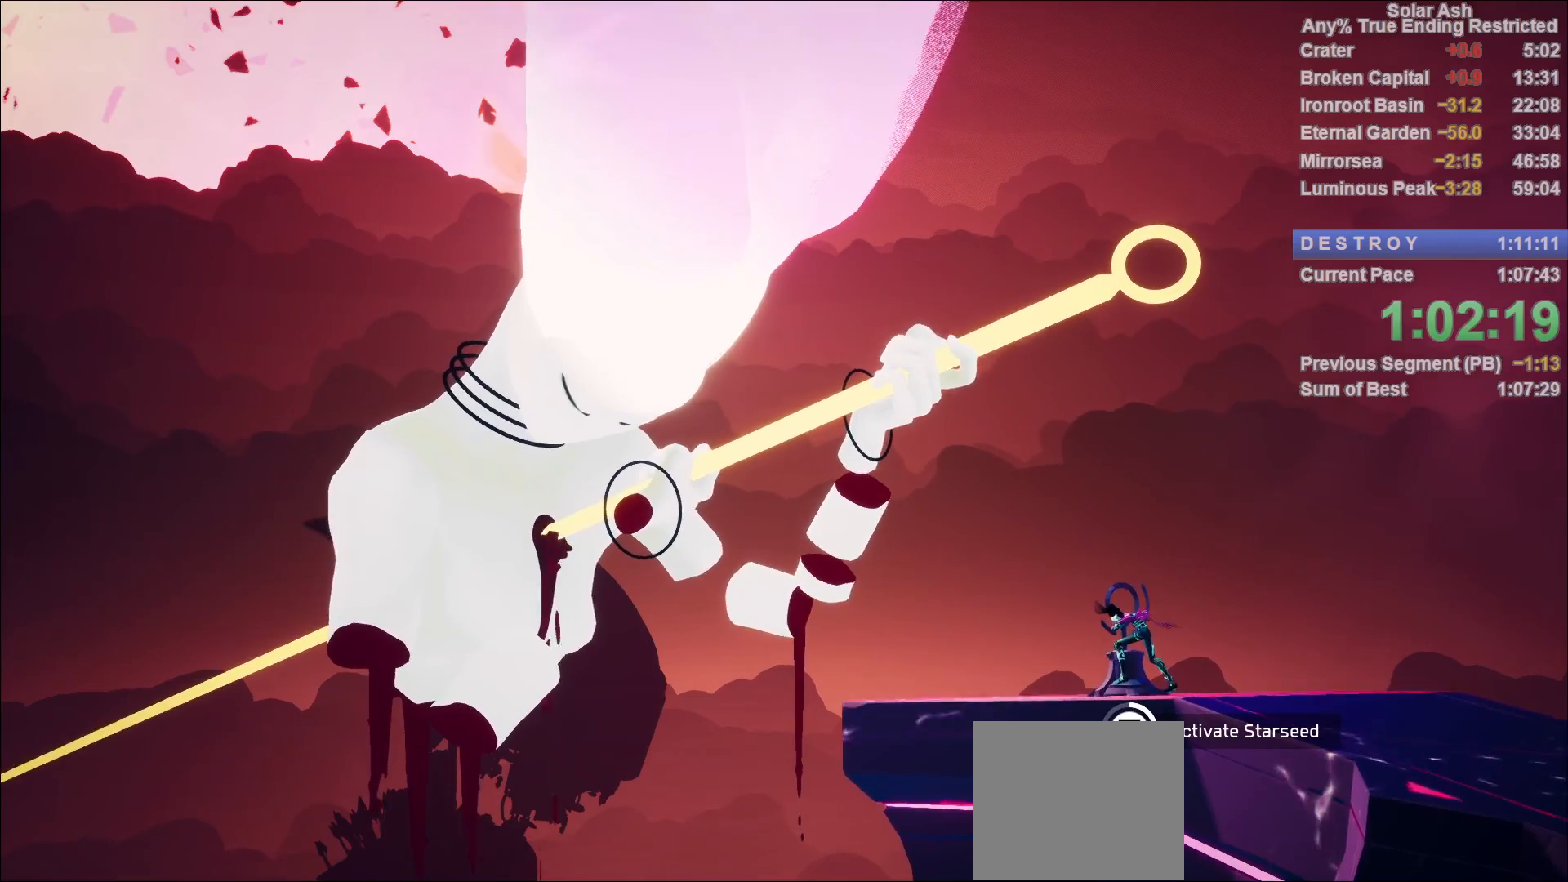
{"buttons": ["SQUARE"], "left_stick": "center", "right_stick": "center", "events": []}
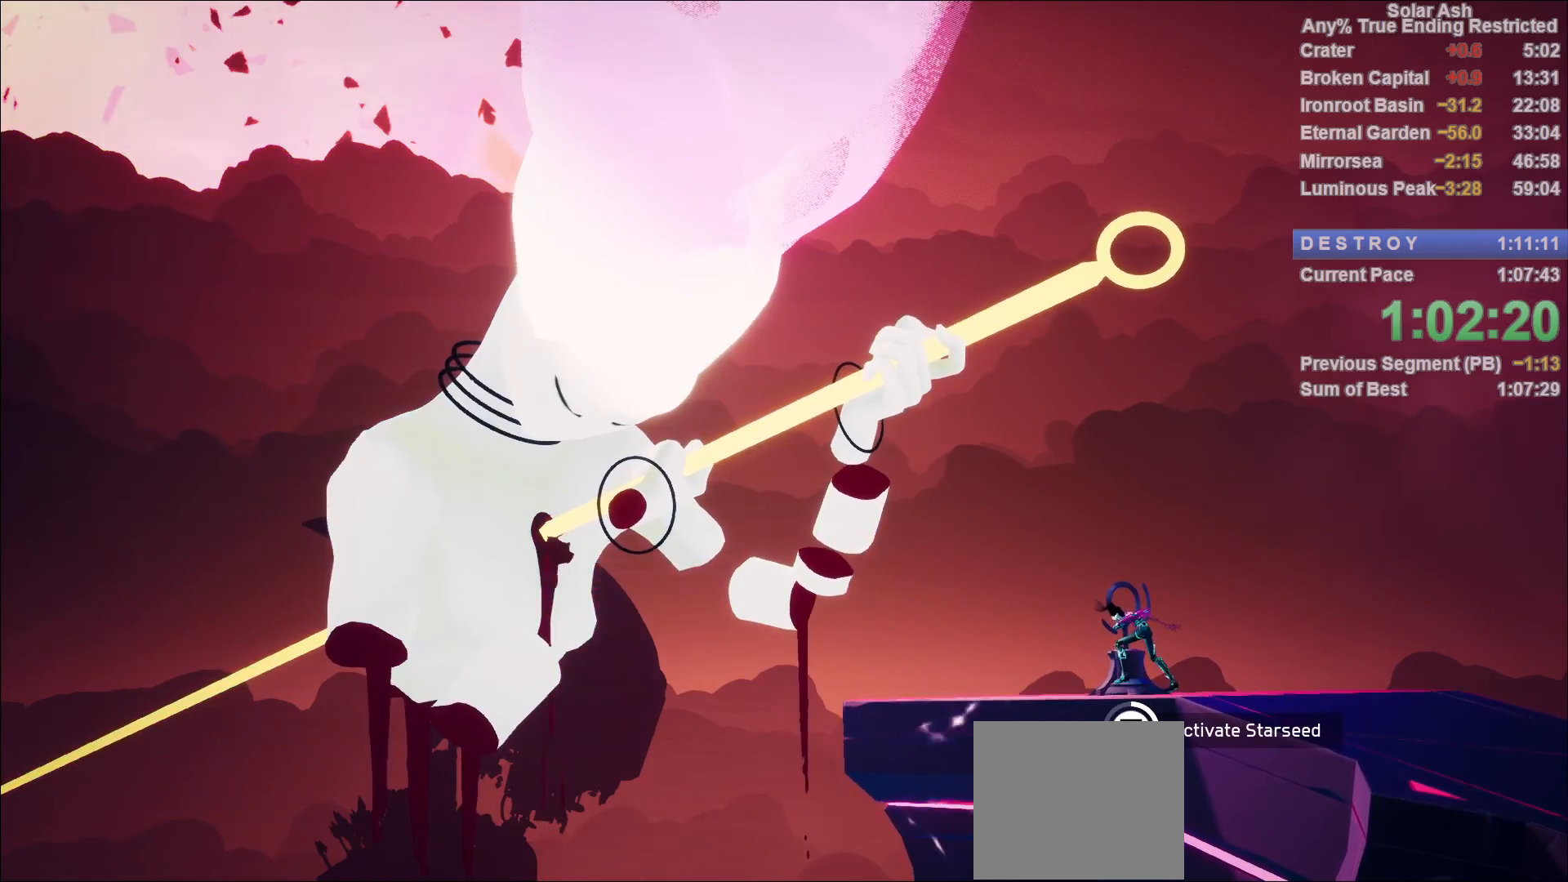
{"buttons": ["SQUARE"], "left_stick": "center", "right_stick": "center", "events": []}
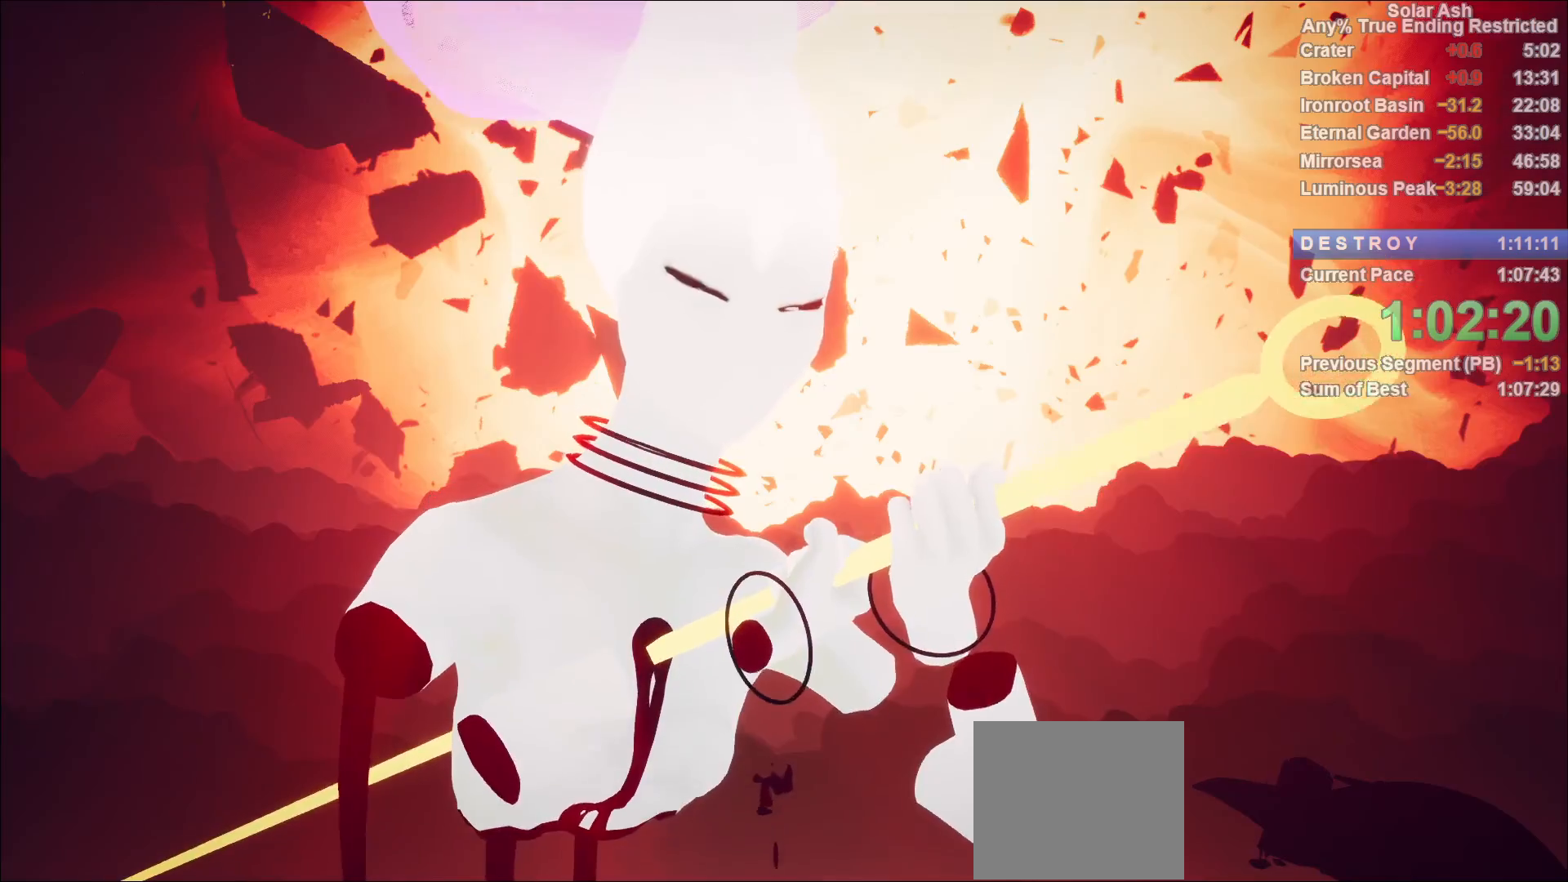
{"buttons": ["SQUARE"], "left_stick": "center", "right_stick": "center", "events": []}
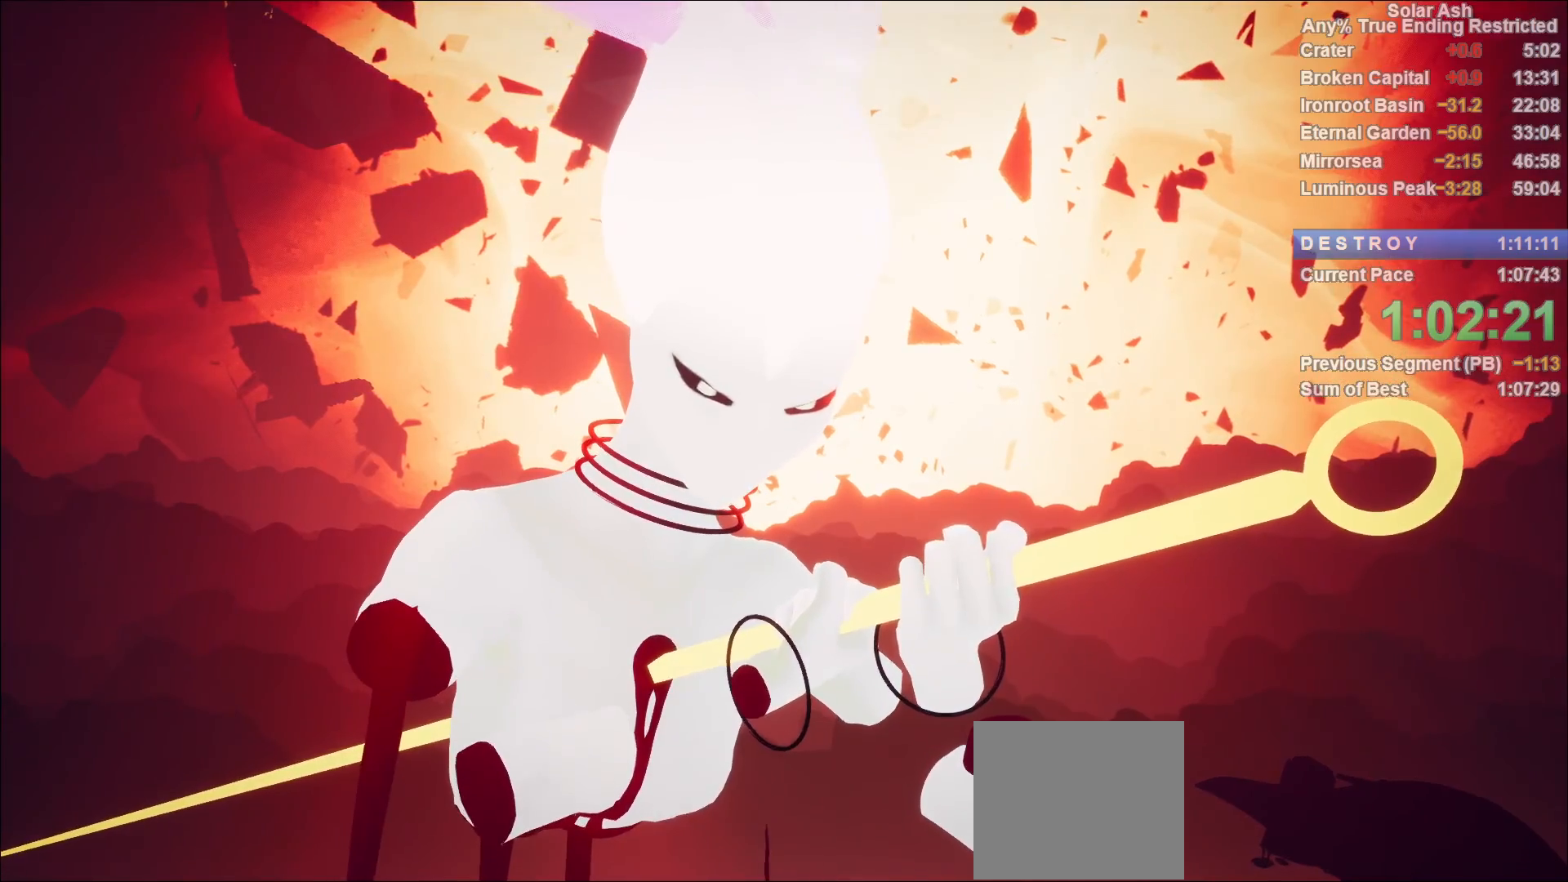
{"buttons": [], "left_stick": "center", "right_stick": "center", "events": [[83, "SQUARE", "up"]]}
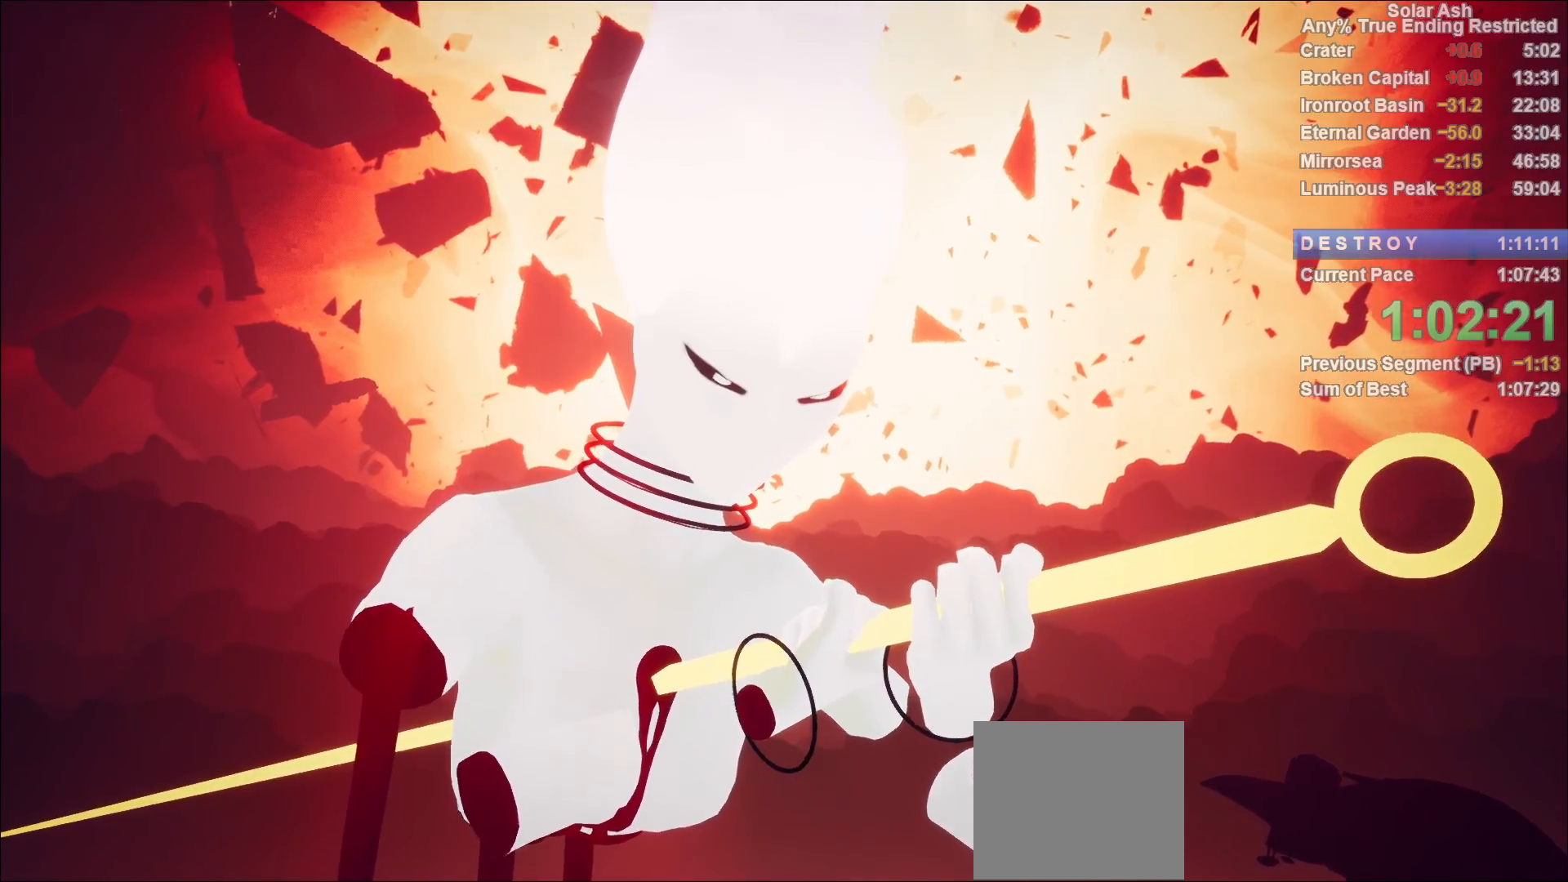
{"buttons": [], "left_stick": "center", "right_stick": "center", "events": []}
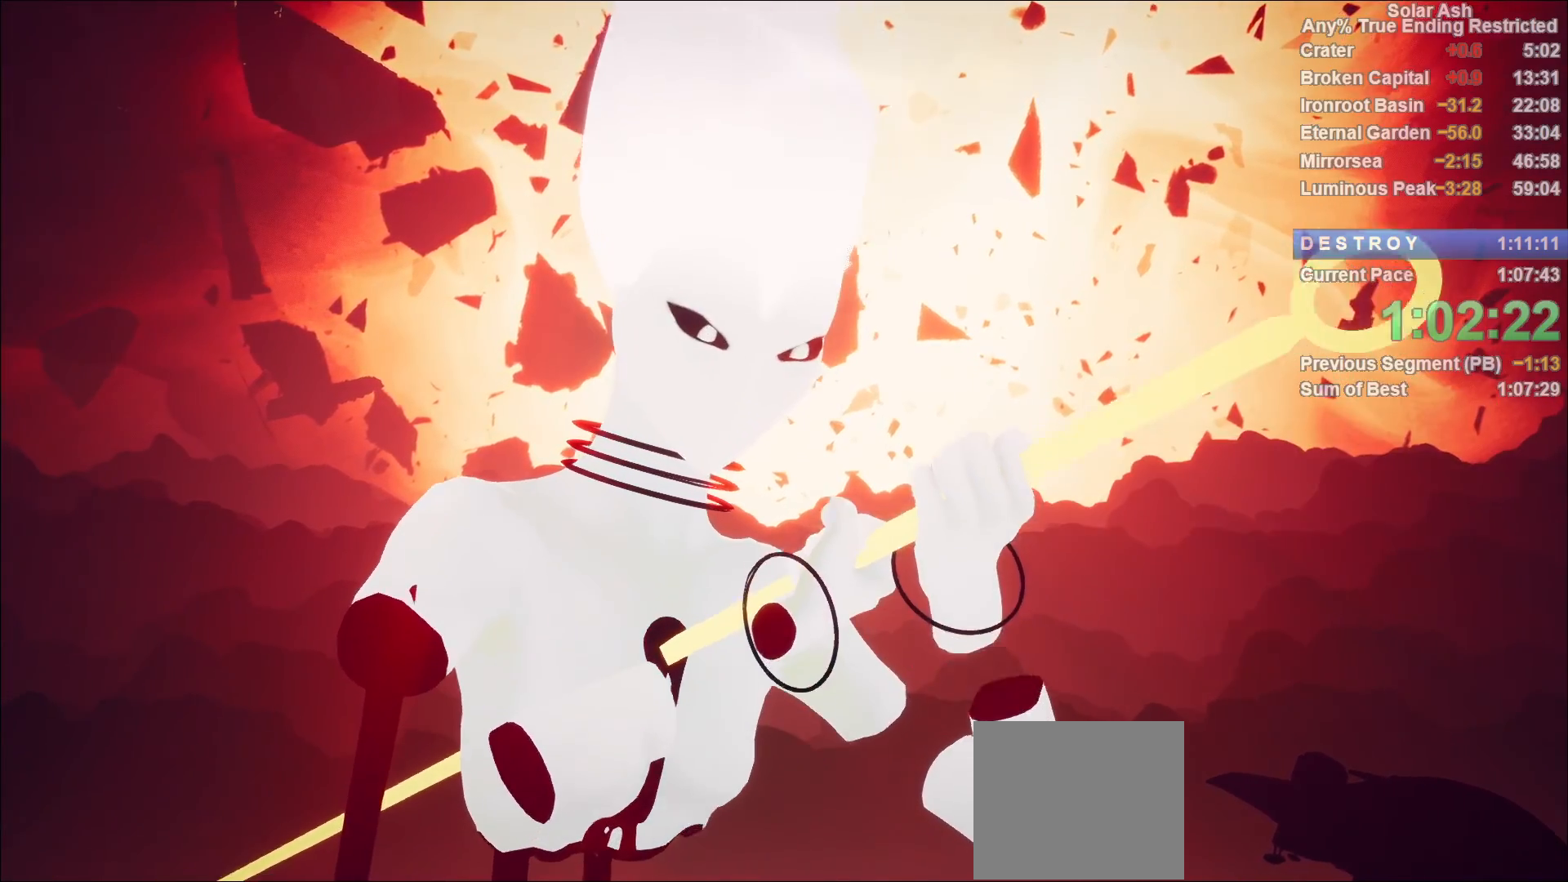
{"buttons": [], "left_stick": "center", "right_stick": "center", "events": []}
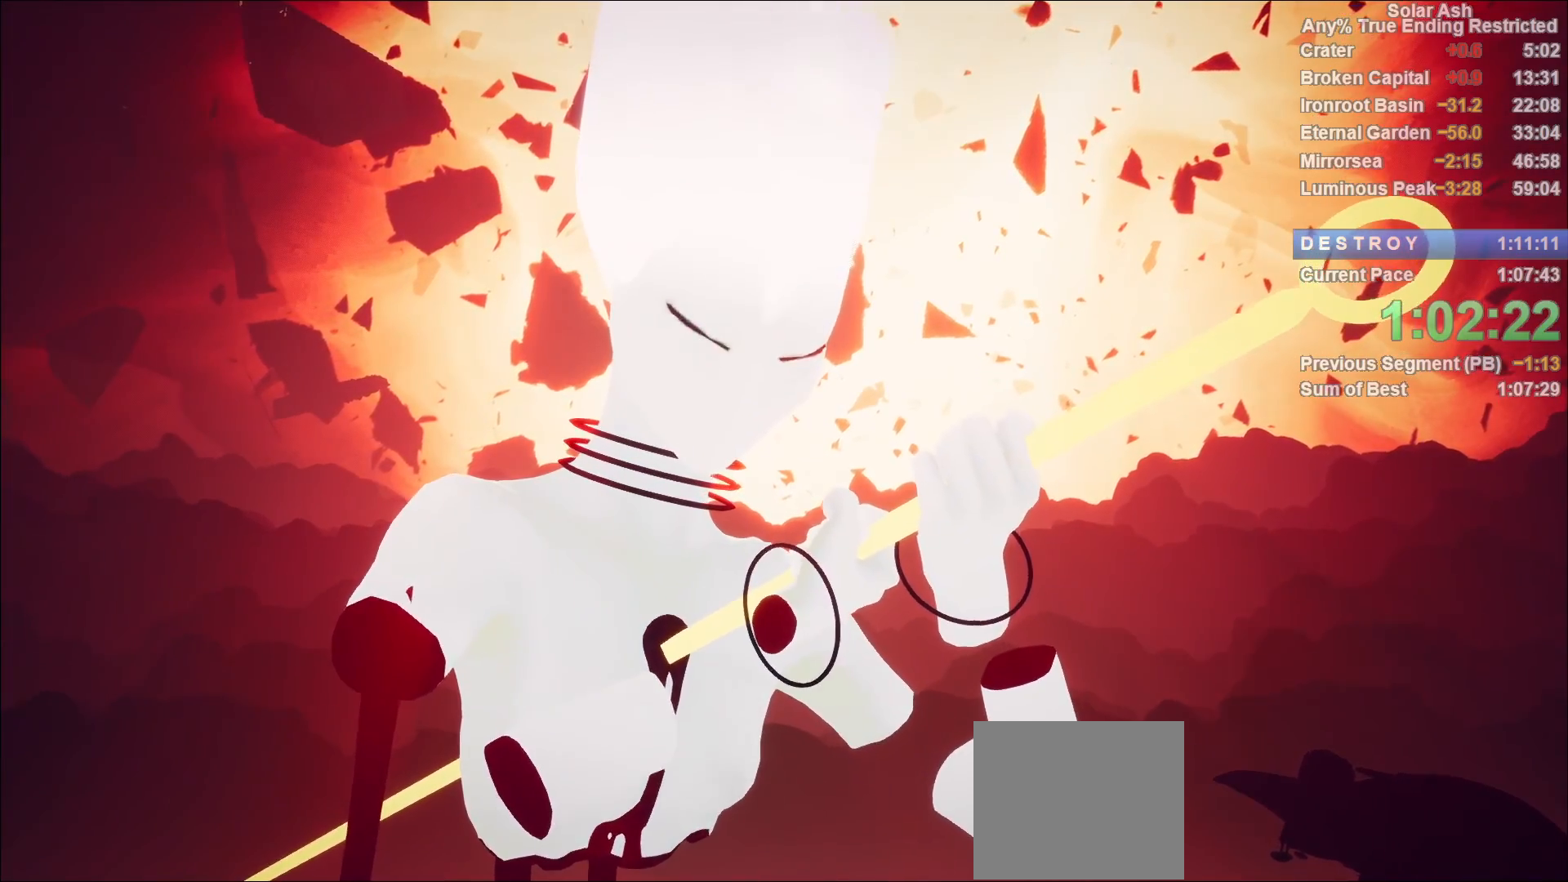
{"buttons": [], "left_stick": "center", "right_stick": "center", "events": []}
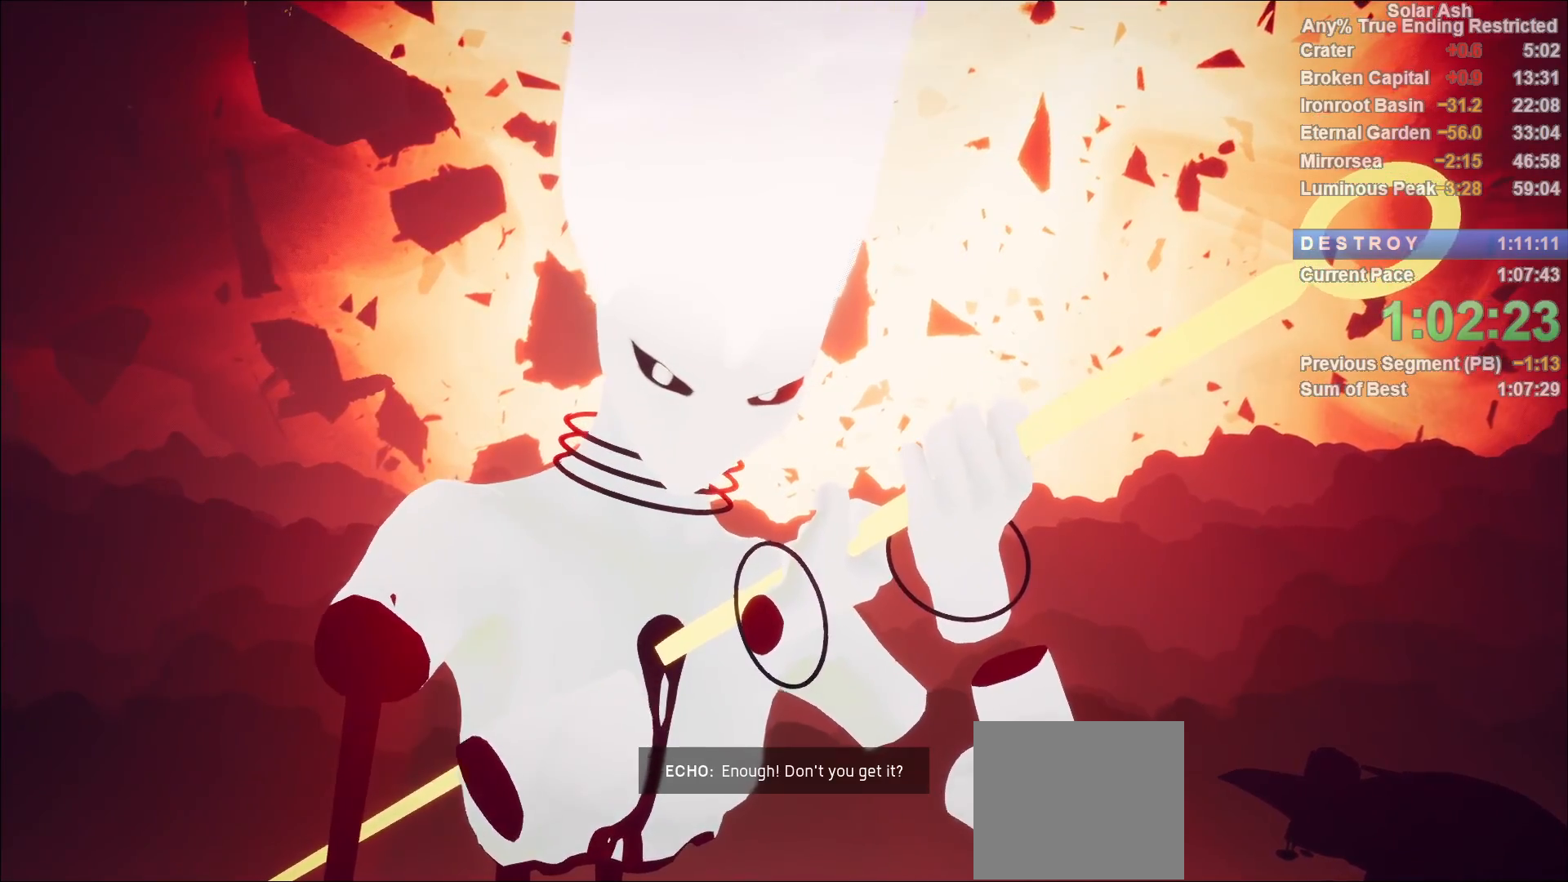
{"buttons": [], "left_stick": "center", "right_stick": "center", "events": []}
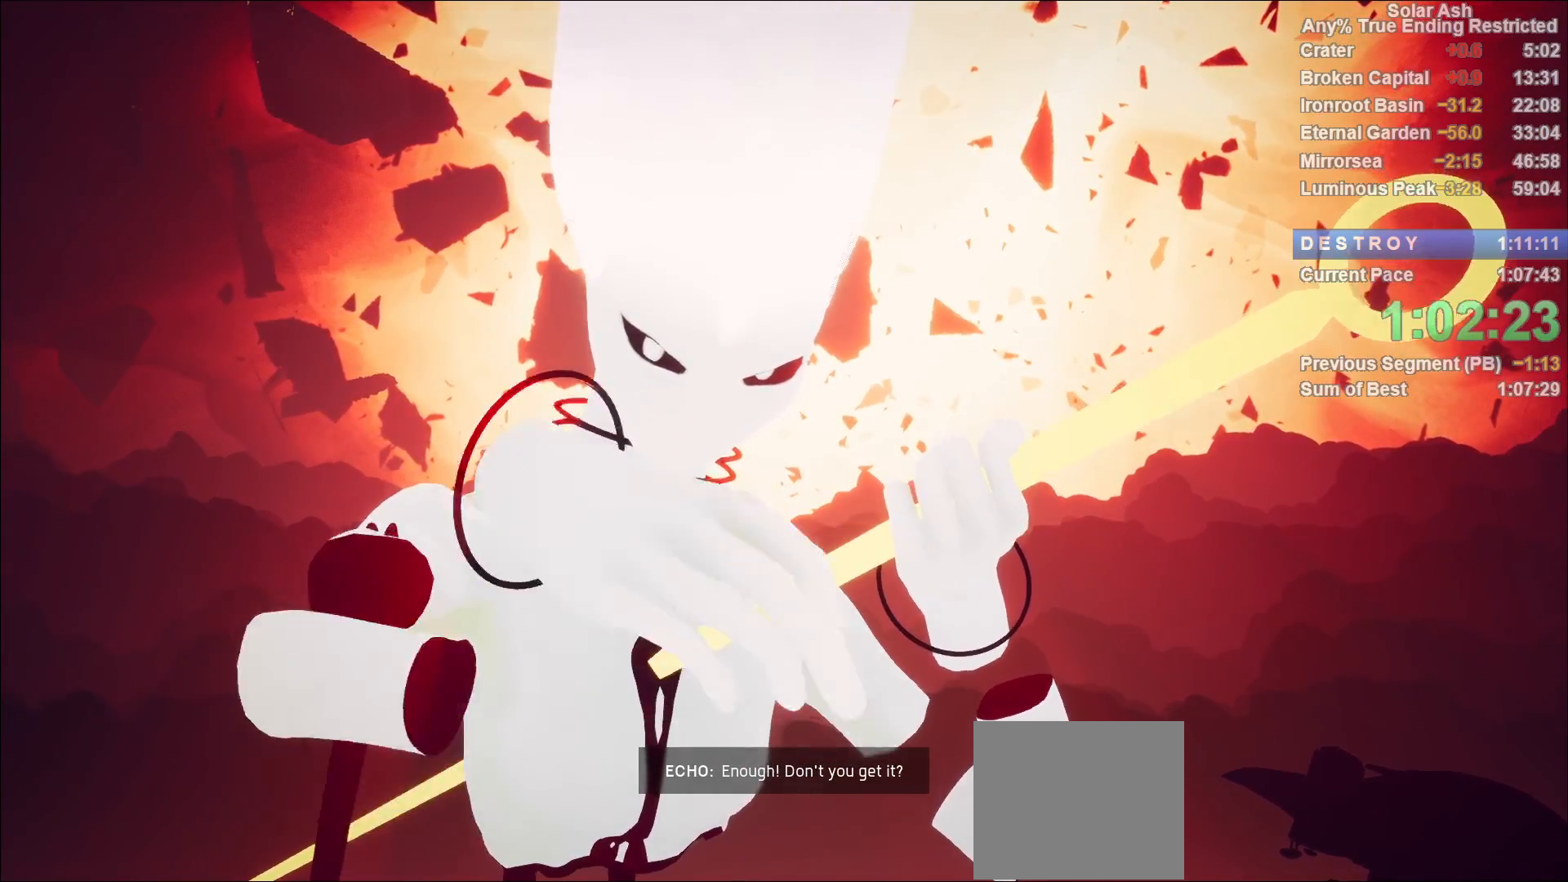
{"buttons": [], "left_stick": "center", "right_stick": "center", "events": []}
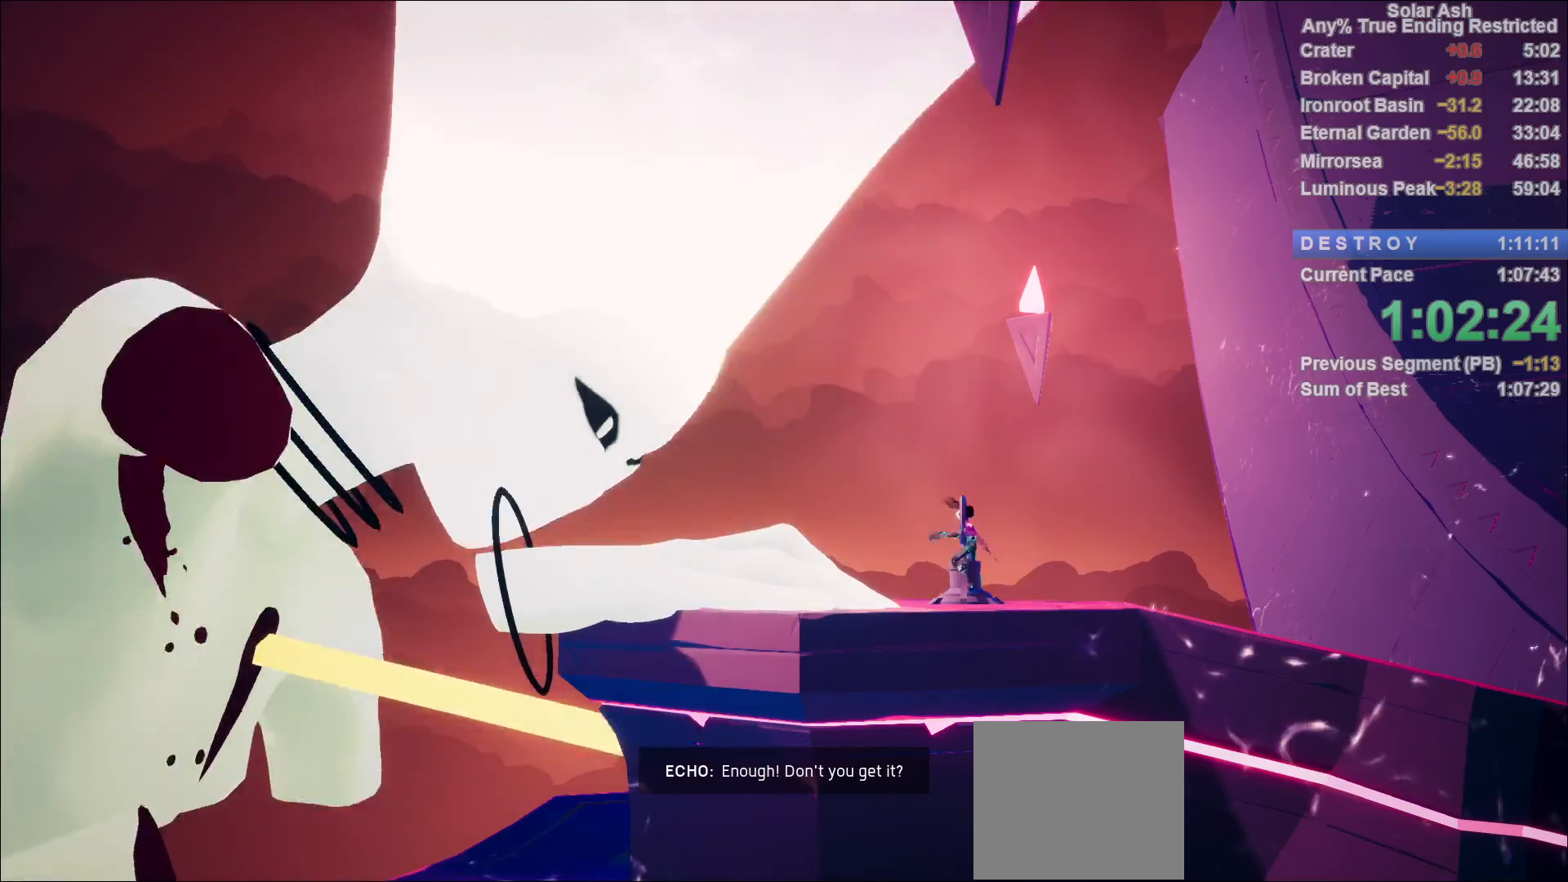
{"buttons": [], "left_stick": "center", "right_stick": "center", "events": []}